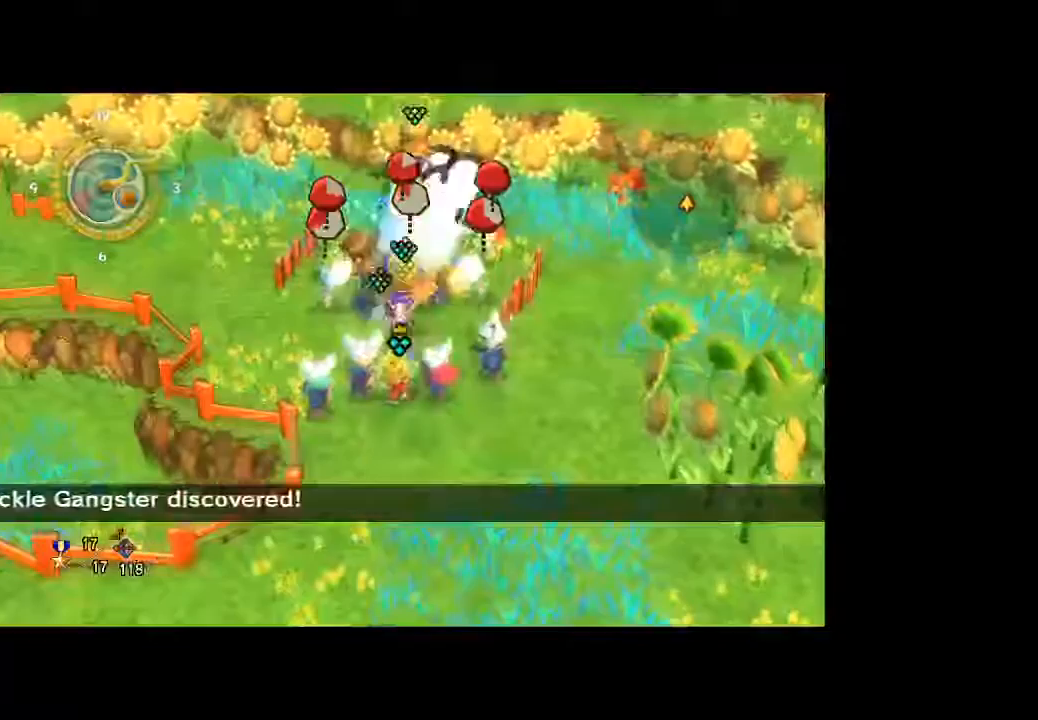
Gameplay with a controller (Xbox layout); each line is a JSON object with the inputs held at the frame after it (dt_ms = milliseconds from this image to that frame). "button_events" lists button changes between this image and that frame as [ms after this image, input, new state], when the widget could be followed in between (sticks are given only as held states). Not read: L3 R3.
{"dt_ms": 500, "buttons": ["A"], "left_stick": "center", "right_stick": "center", "button_events": [[33, "A", "down"], [133, "A", "up"], [233, "A", "down"], [333, "A", "up"], [433, "A", "down"]]}
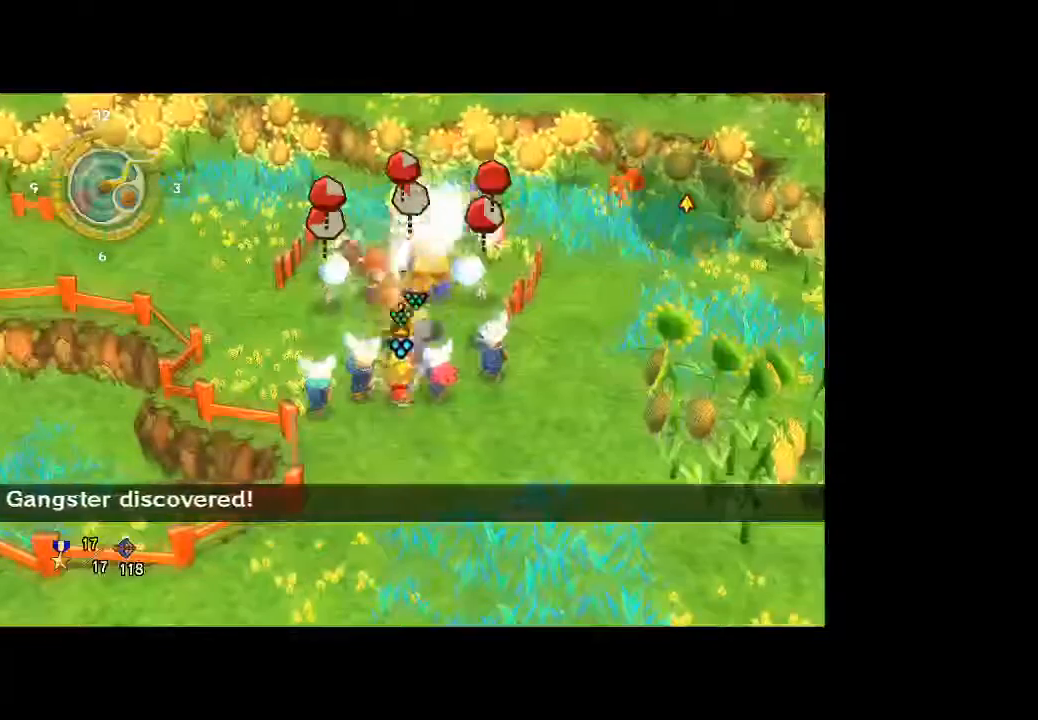
{"dt_ms": 500, "buttons": [], "left_stick": "center", "right_stick": "center", "button_events": [[33, "A", "up"], [133, "A", "down"], [233, "A", "up"], [333, "A", "down"], [433, "A", "up"]]}
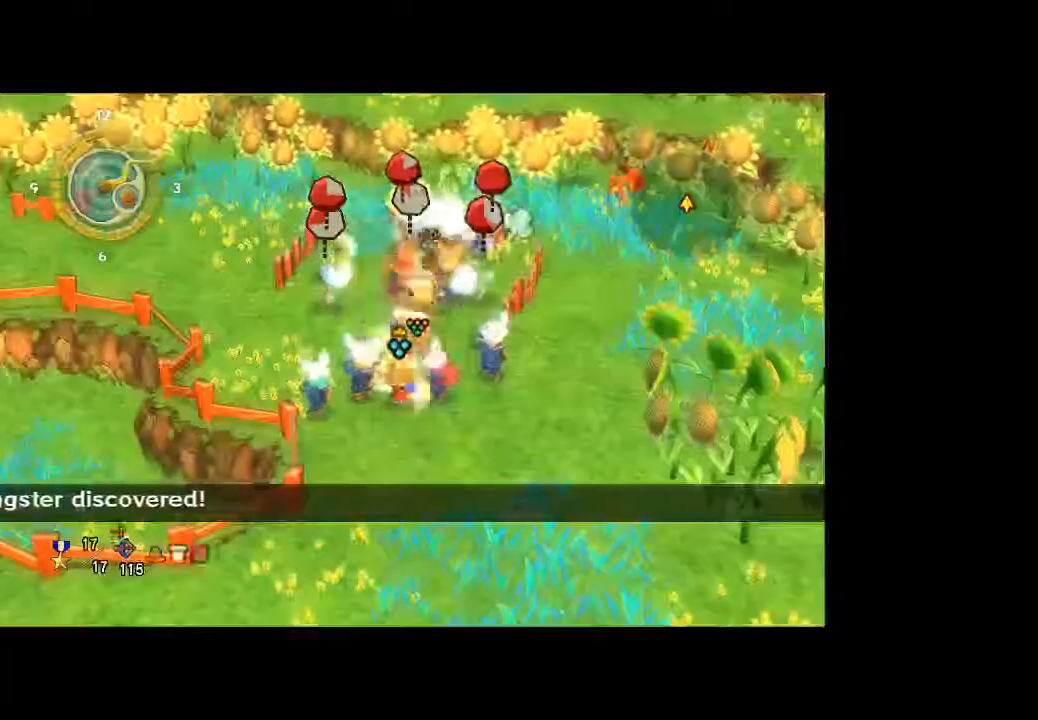
{"dt_ms": 500, "buttons": ["A"], "left_stick": "center", "right_stick": "center", "button_events": [[33, "A", "down"], [133, "A", "up"], [233, "A", "down"], [333, "A", "up"], [433, "A", "down"]]}
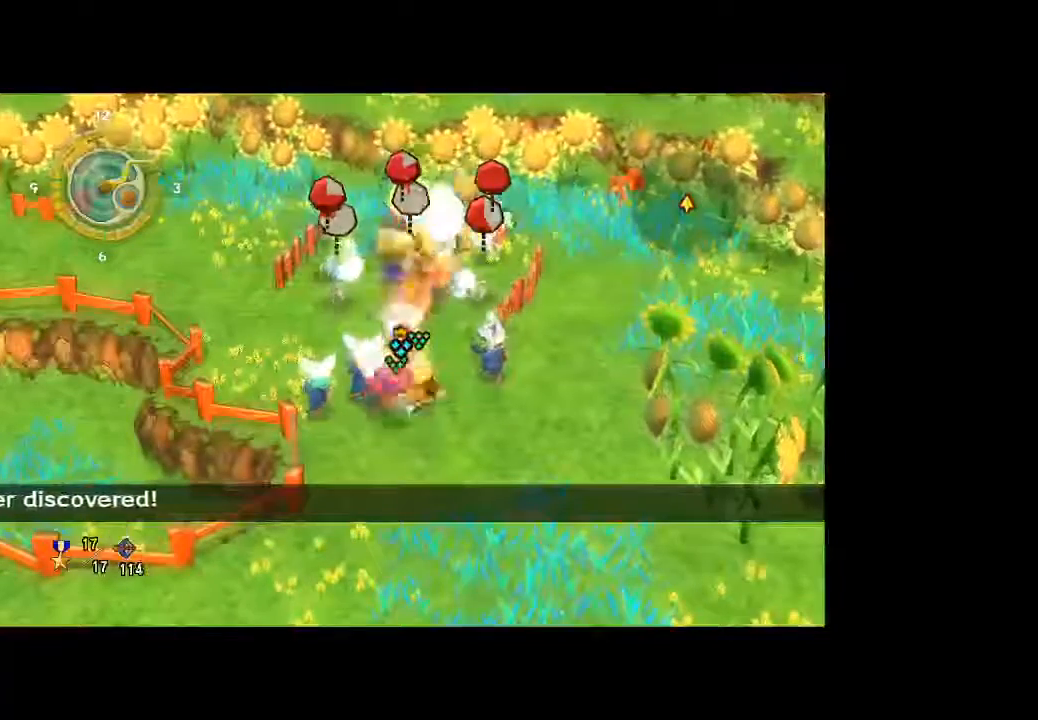
{"dt_ms": 500, "buttons": [], "left_stick": "center", "right_stick": "center", "button_events": [[33, "A", "up"], [100, "A", "down"], [233, "A", "up"]]}
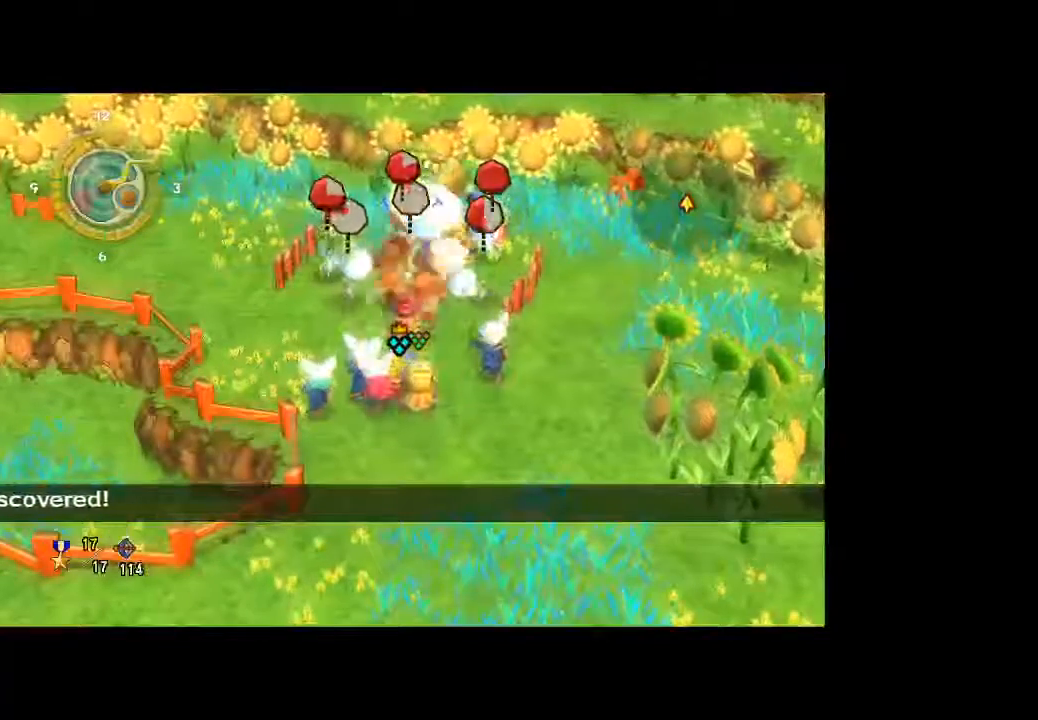
{"dt_ms": 500, "buttons": [], "left_stick": "center", "right_stick": "center", "button_events": []}
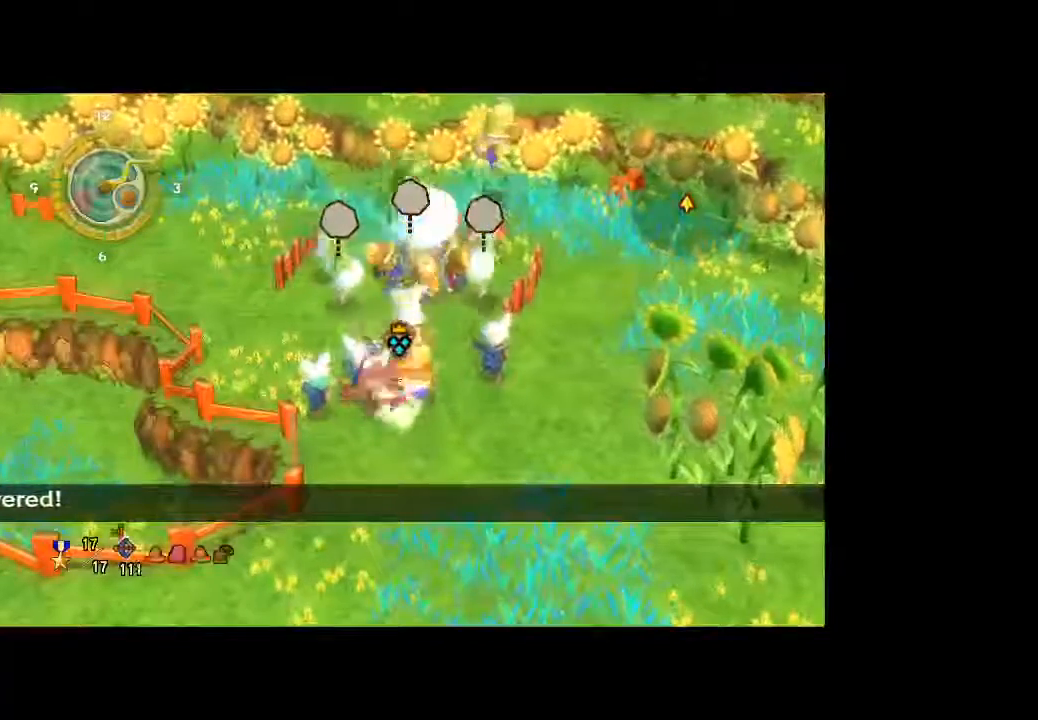
{"dt_ms": 1000, "buttons": [], "left_stick": "up", "right_stick": "center", "button_events": [[433, "A", "down"], [533, "A", "up"], [667, "A", "down"], [733, "A", "up"]]}
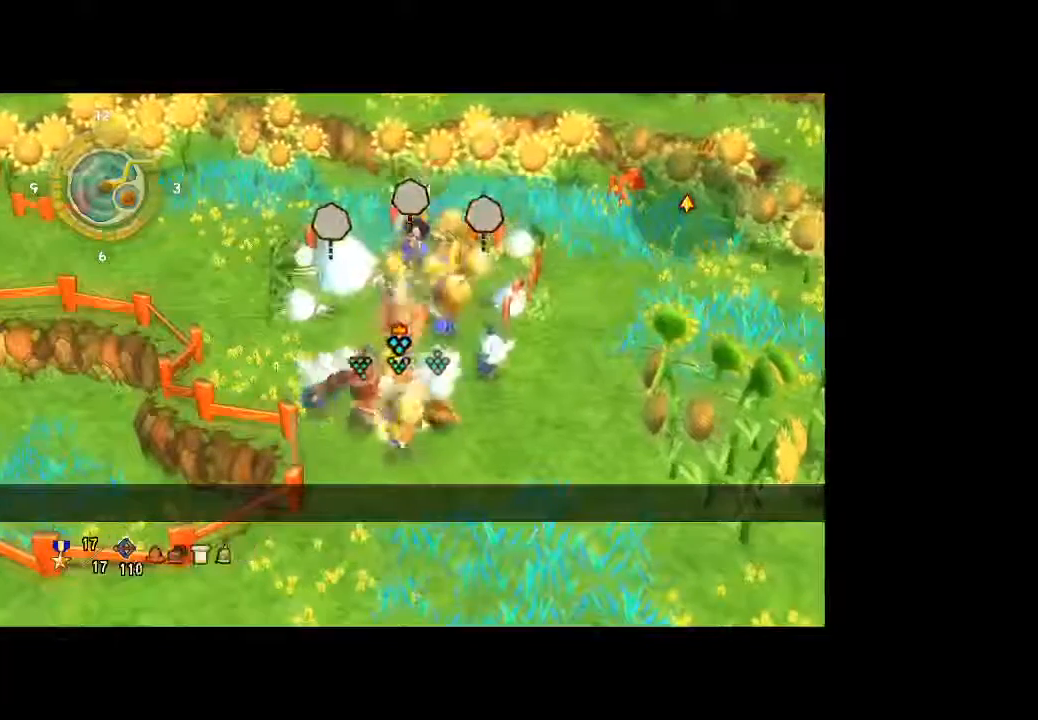
{"dt_ms": 500, "buttons": [], "left_stick": "up", "right_stick": "center", "button_events": []}
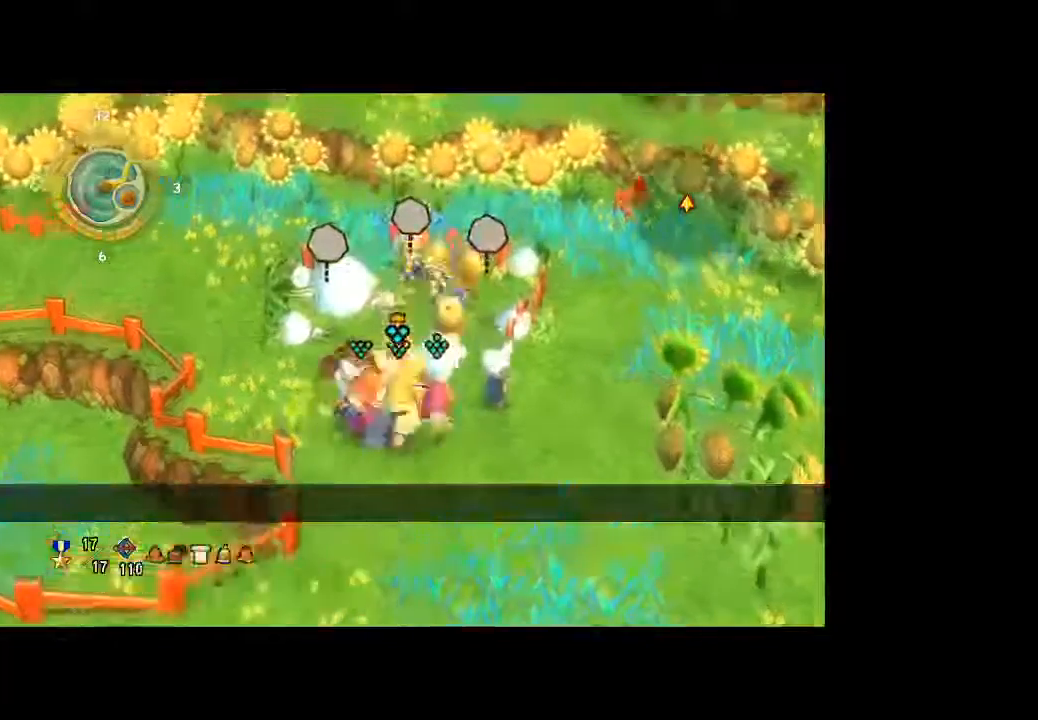
{"dt_ms": 500, "buttons": [], "left_stick": "center", "right_stick": "center", "button_events": []}
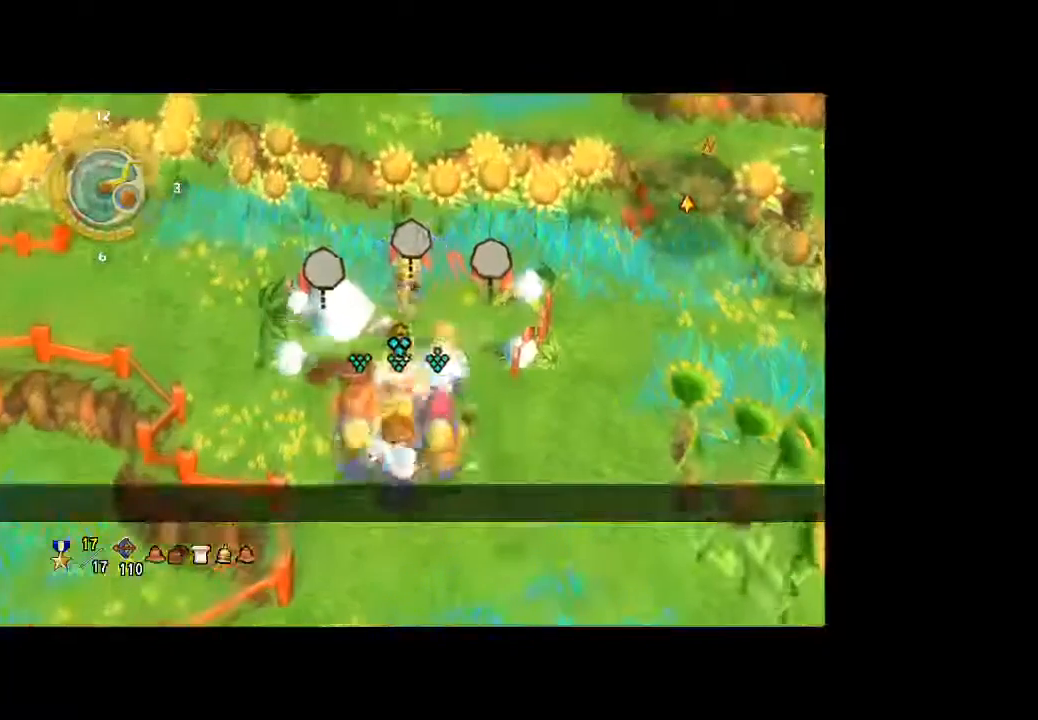
{"dt_ms": 500, "buttons": [], "left_stick": "center", "right_stick": "center", "button_events": []}
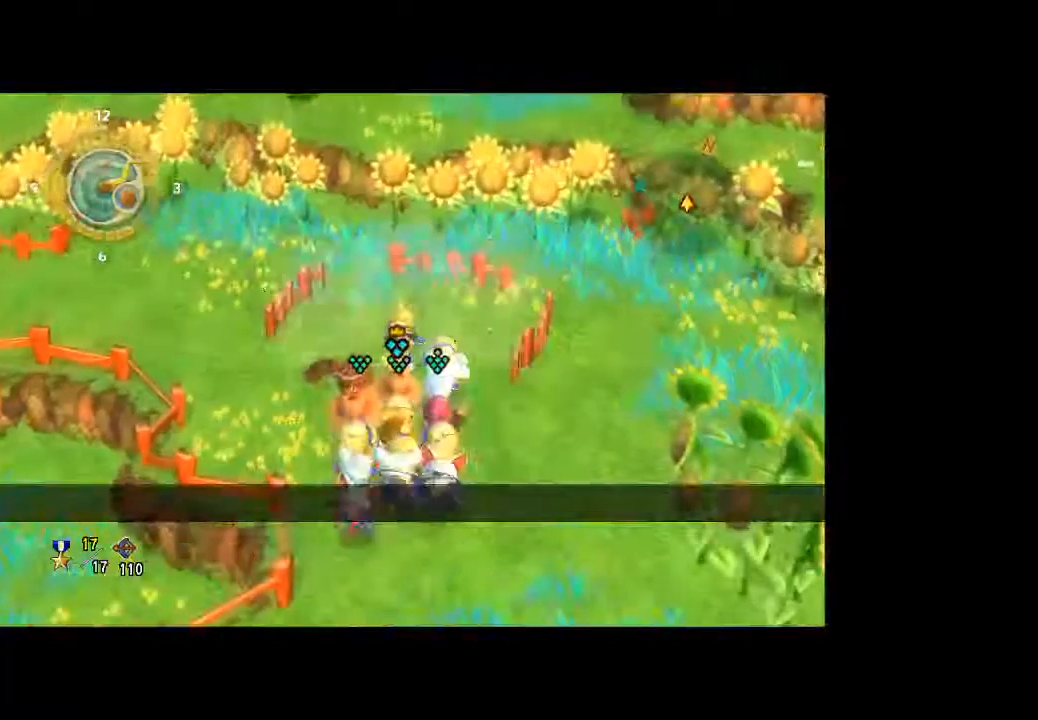
{"dt_ms": 500, "buttons": [], "left_stick": "center", "right_stick": "center", "button_events": []}
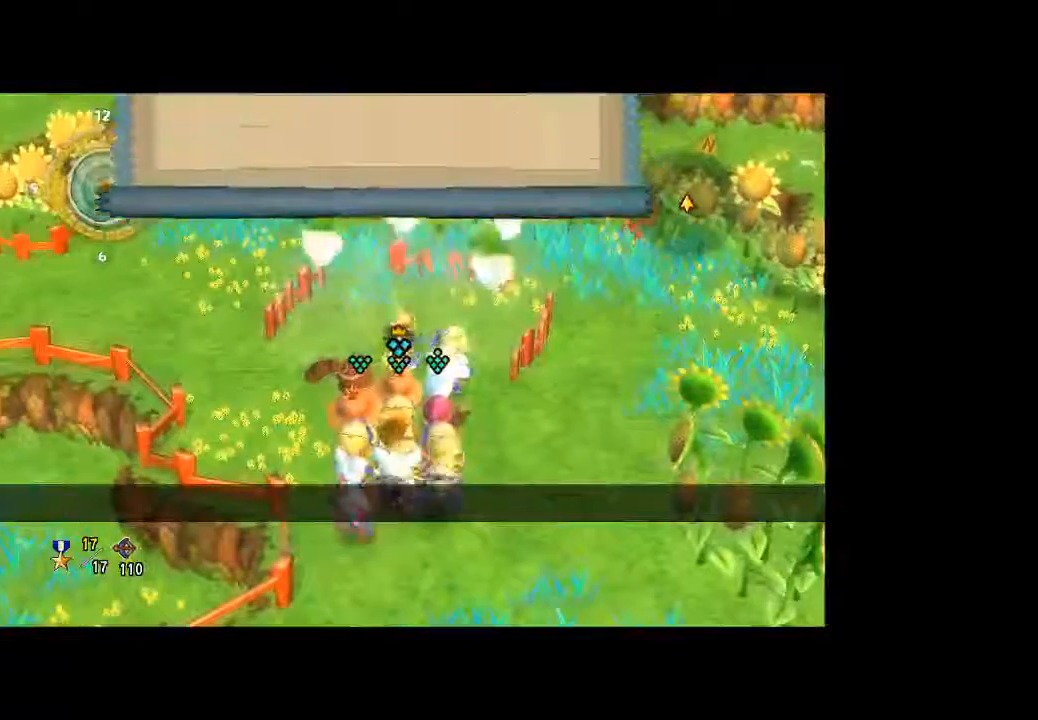
{"dt_ms": 500, "buttons": [], "left_stick": "up", "right_stick": "center", "button_events": []}
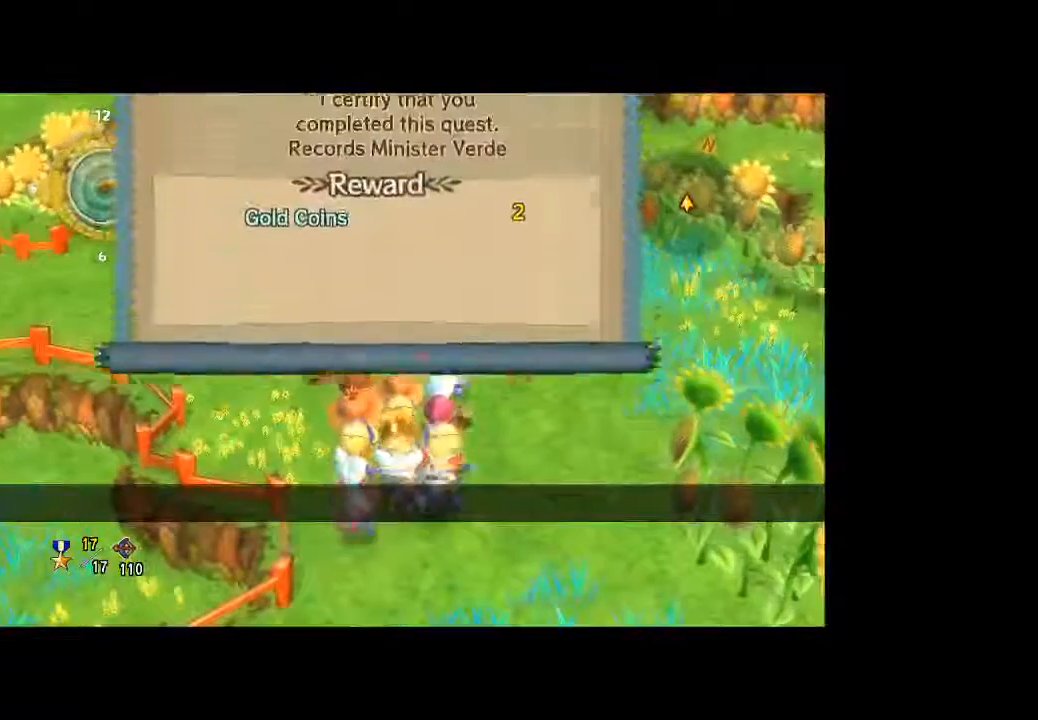
{"dt_ms": 500, "buttons": [], "left_stick": "center", "right_stick": "center", "button_events": []}
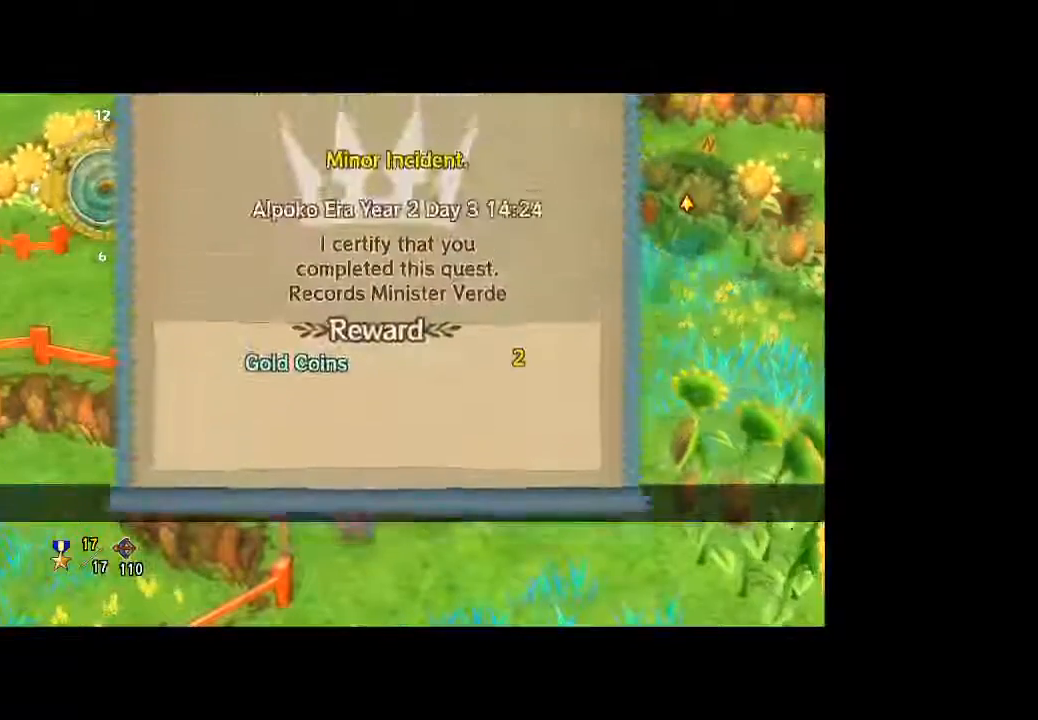
{"dt_ms": 500, "buttons": [], "left_stick": "center", "right_stick": "center", "button_events": []}
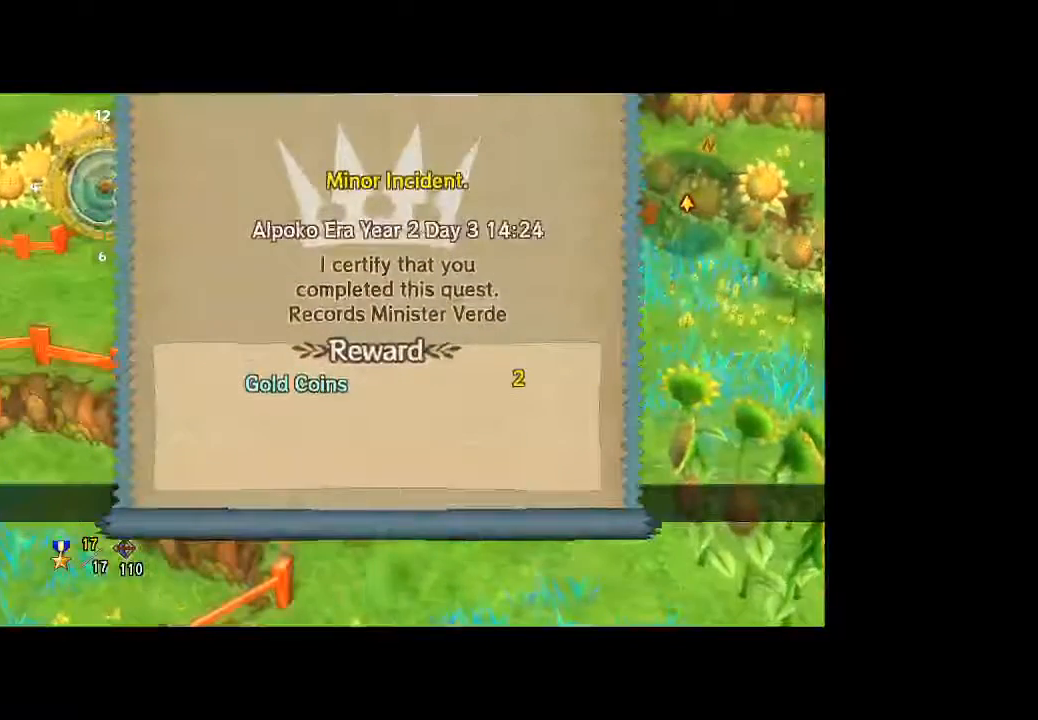
{"dt_ms": 500, "buttons": [], "left_stick": "center", "right_stick": "center", "button_events": [[100, "A", "down"], [233, "A", "up"]]}
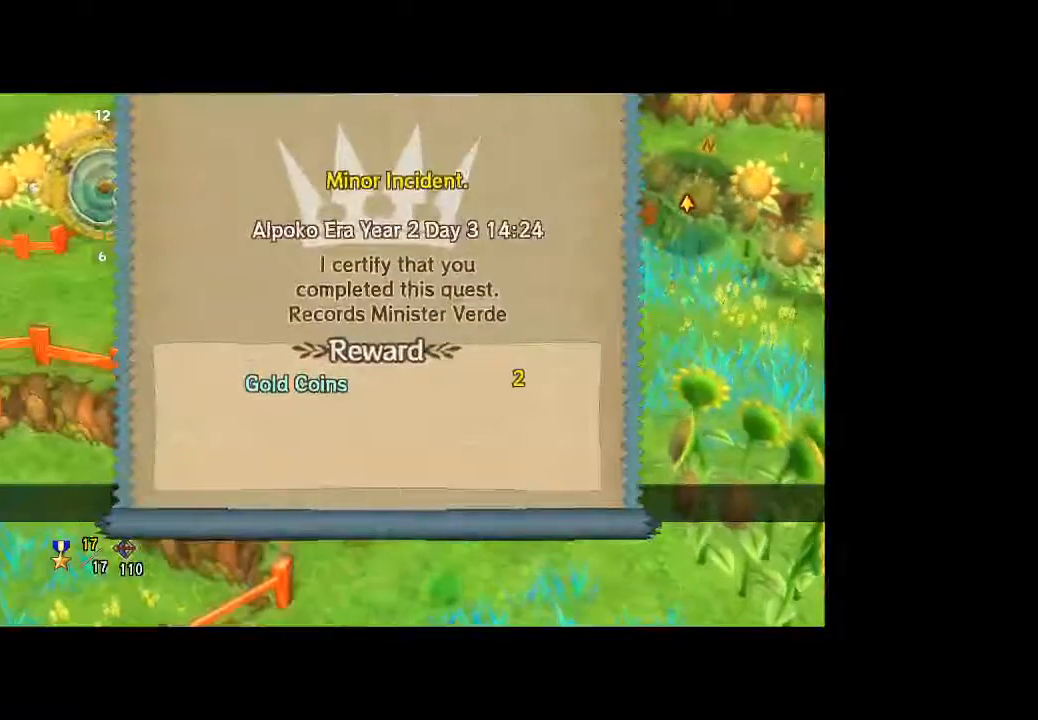
{"dt_ms": 500, "buttons": [], "left_stick": "center", "right_stick": "center", "button_events": [[233, "A", "down"], [333, "A", "up"]]}
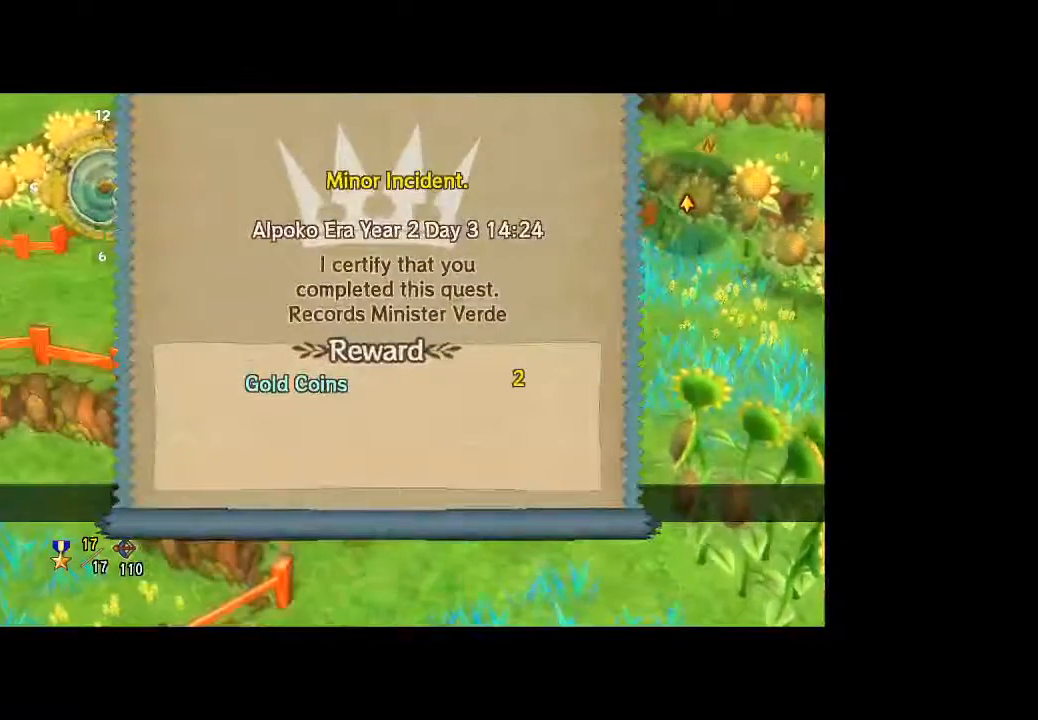
{"dt_ms": 500, "buttons": [], "left_stick": "center", "right_stick": "center", "button_events": []}
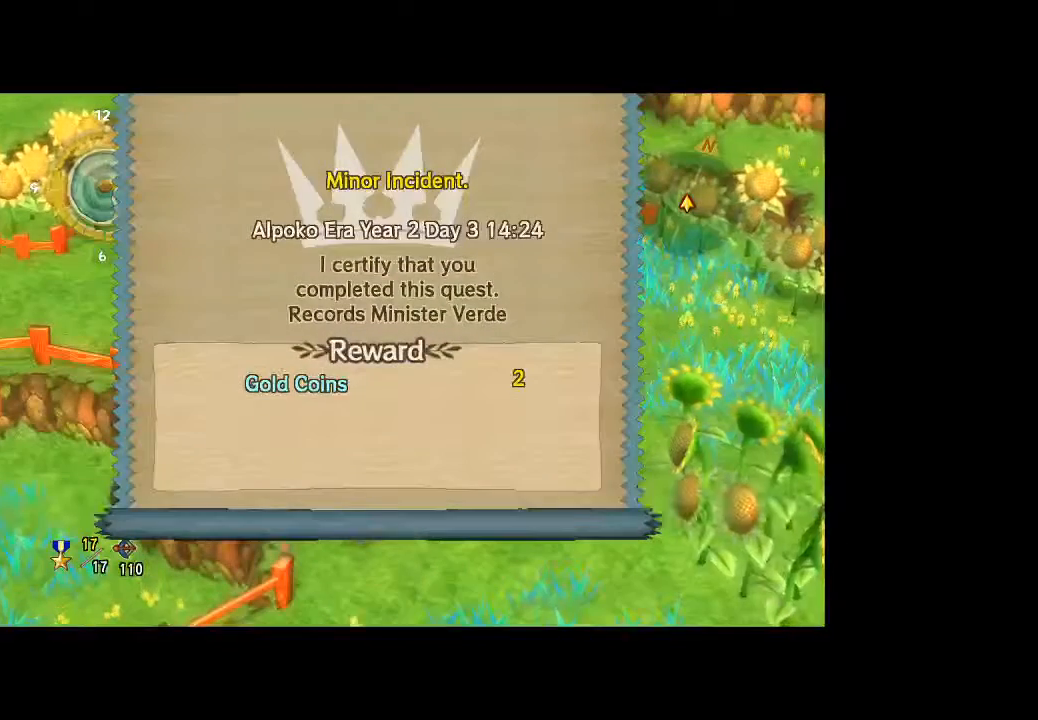
{"dt_ms": 500, "buttons": ["A"], "left_stick": "center", "right_stick": "center", "button_events": [[400, "A", "down"]]}
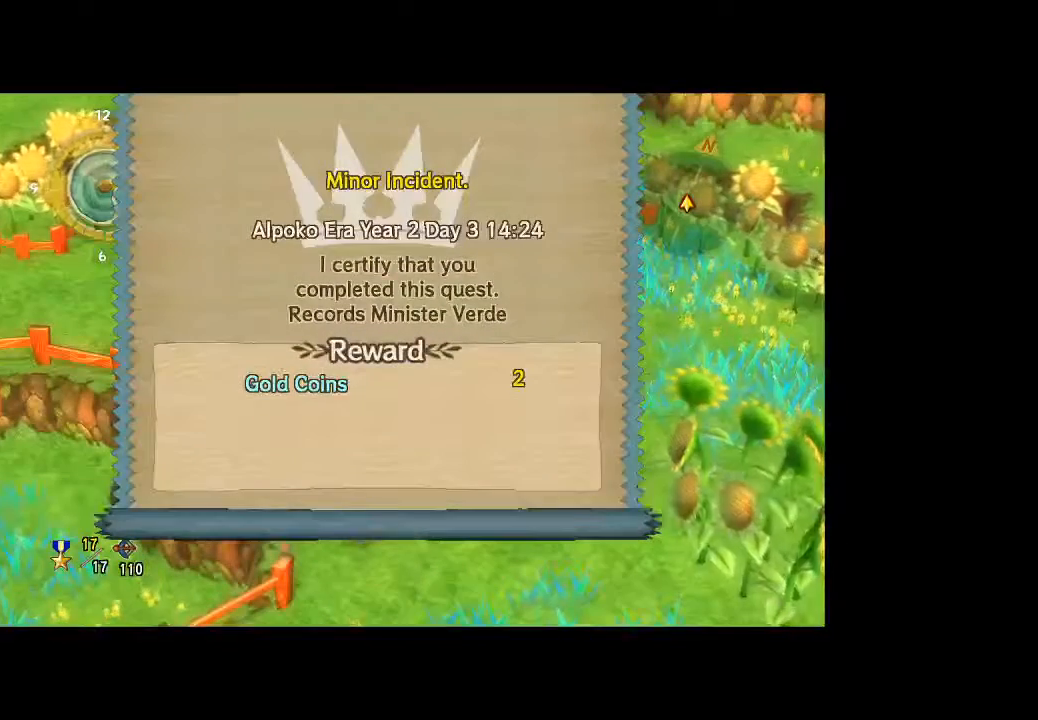
{"dt_ms": 500, "buttons": [], "left_stick": "up", "right_stick": "center", "button_events": [[33, "A", "up"]]}
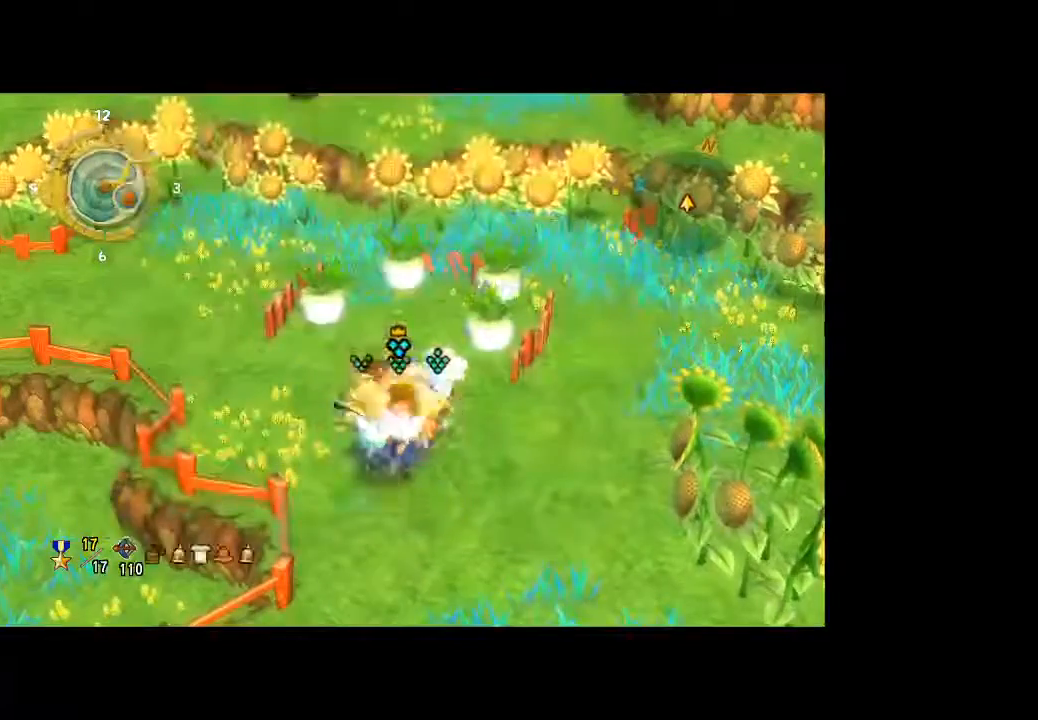
{"dt_ms": 500, "buttons": [], "left_stick": "up-right", "right_stick": "center", "button_events": []}
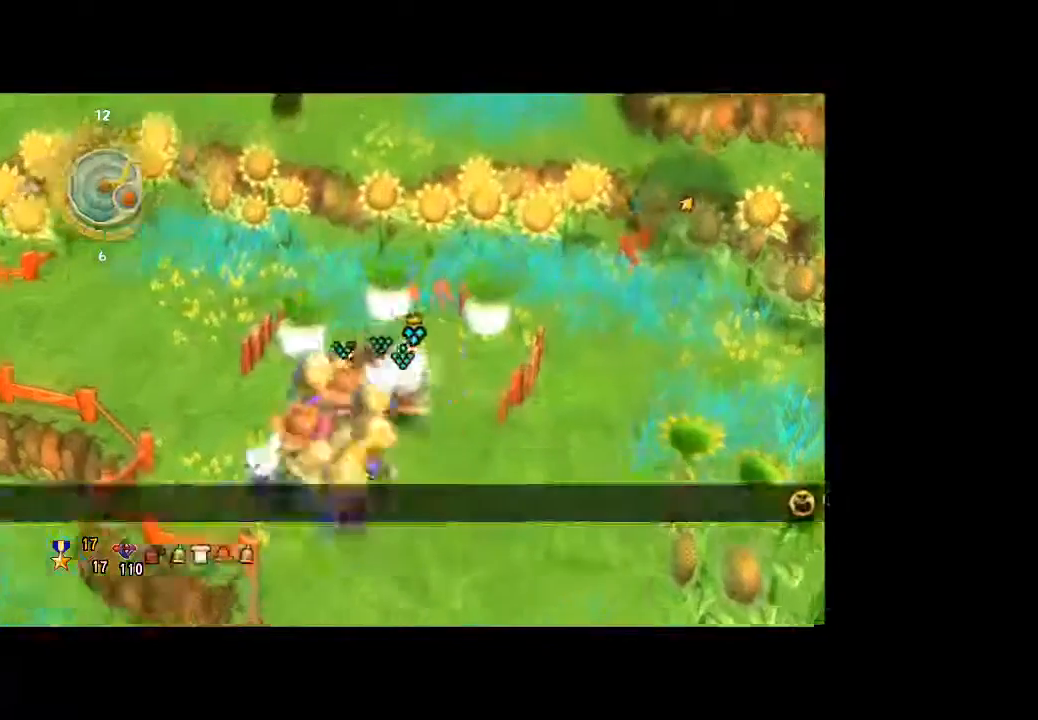
{"dt_ms": 500, "buttons": [], "left_stick": "left", "right_stick": "left", "button_events": []}
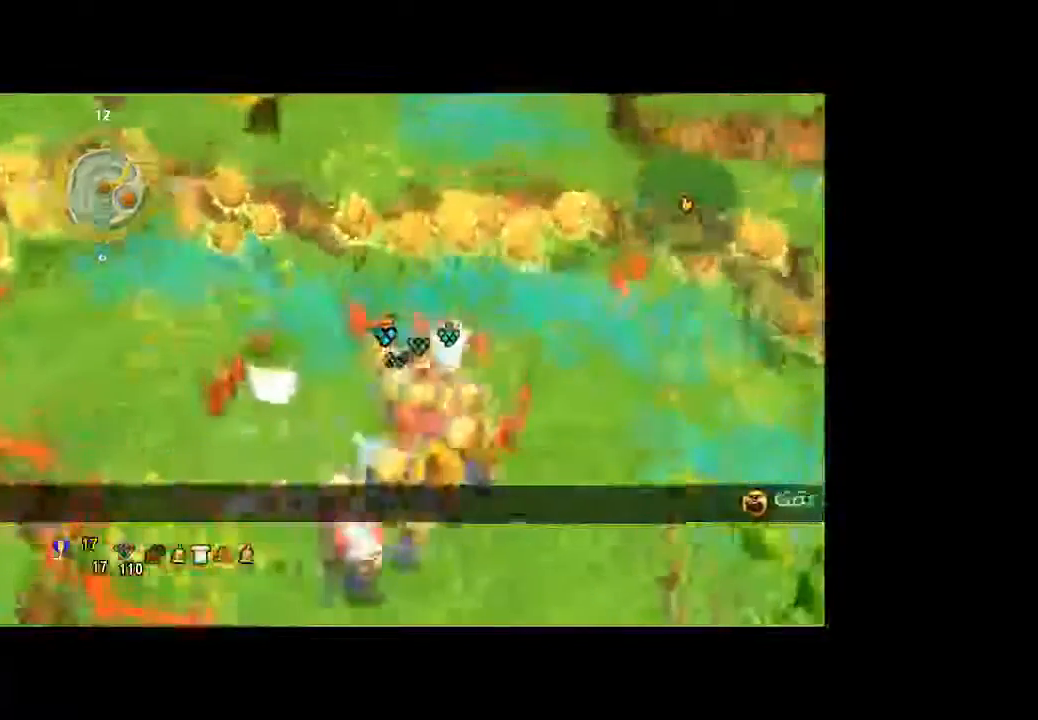
{"dt_ms": 500, "buttons": [], "left_stick": "down-left", "right_stick": "left", "button_events": []}
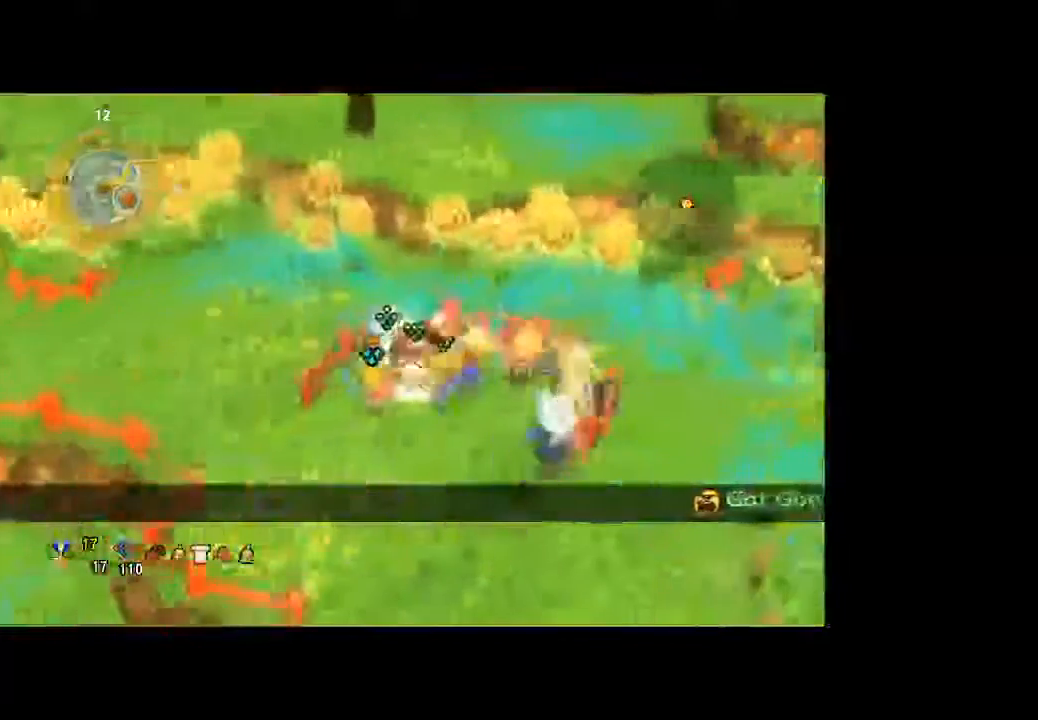
{"dt_ms": 500, "buttons": [], "left_stick": "up-left", "right_stick": "center", "button_events": []}
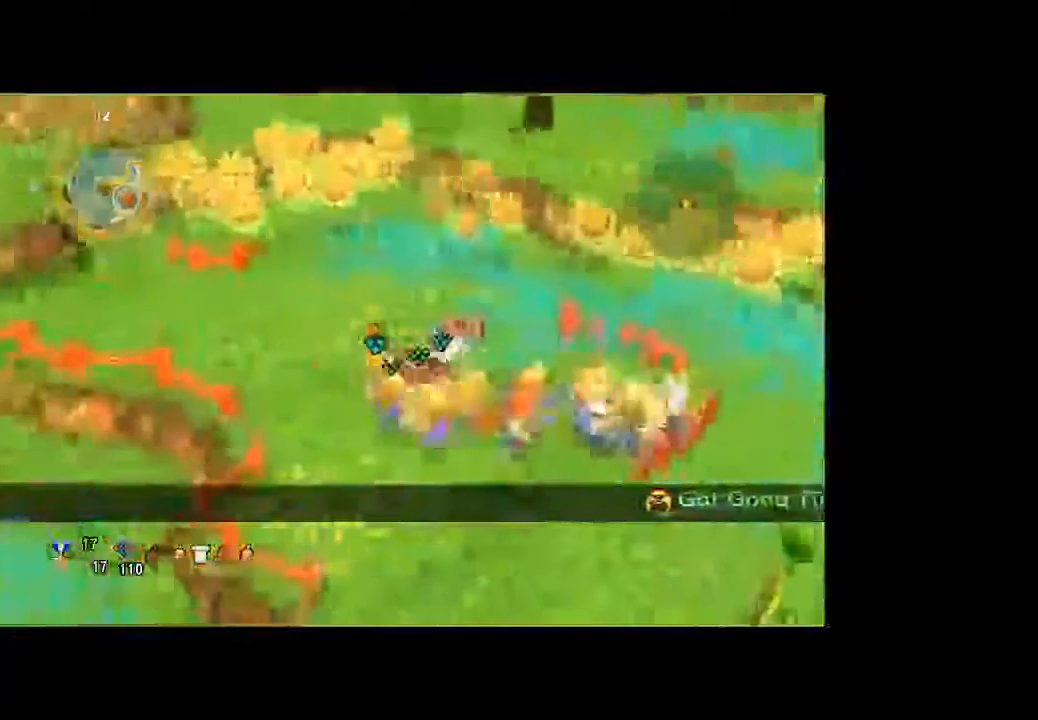
{"dt_ms": 500, "buttons": [], "left_stick": "up-left", "right_stick": "center", "button_events": []}